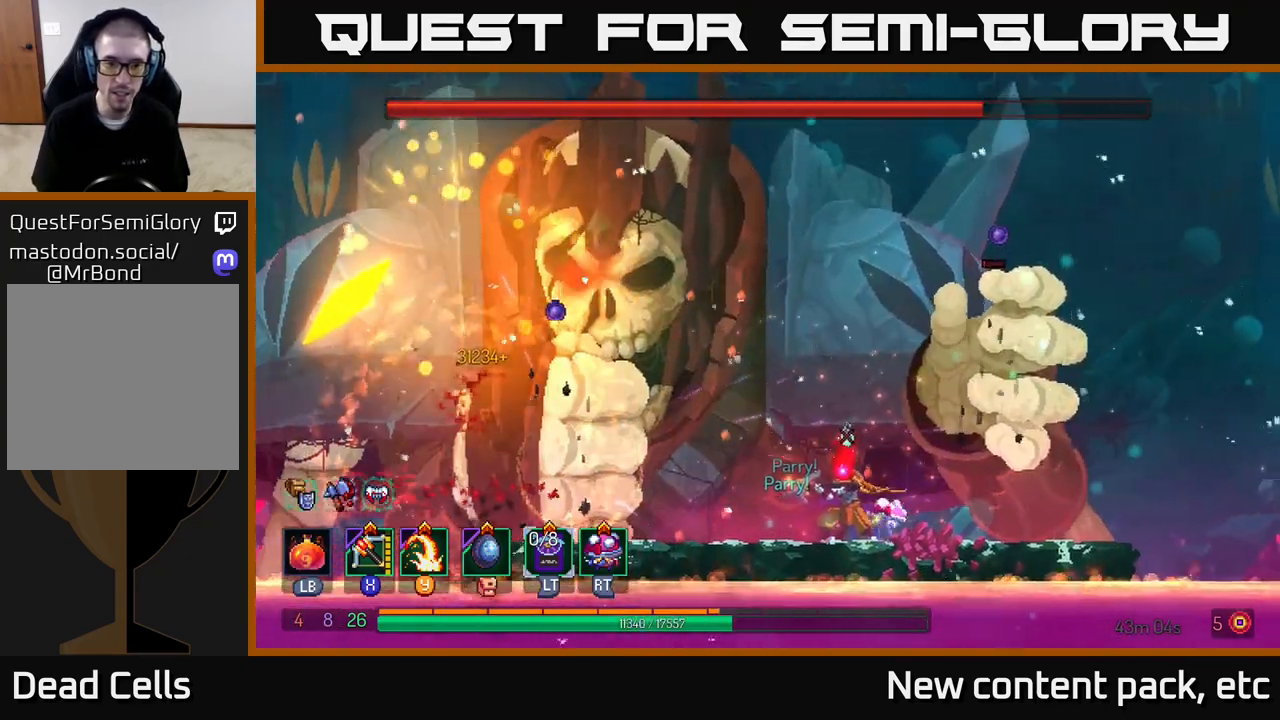
Gameplay with a controller (Xbox layout); each line is a JSON object with the inputs held at the frame after it. "events" lists button and stick changes between this image and that frame as [ms after this image, input, new state], when the widget could be followed in between.
{"buttons": [], "left_stick": "left", "right_stick": "center", "events": [[150, "left_stick", "right"], [317, "left_stick", "left"]]}
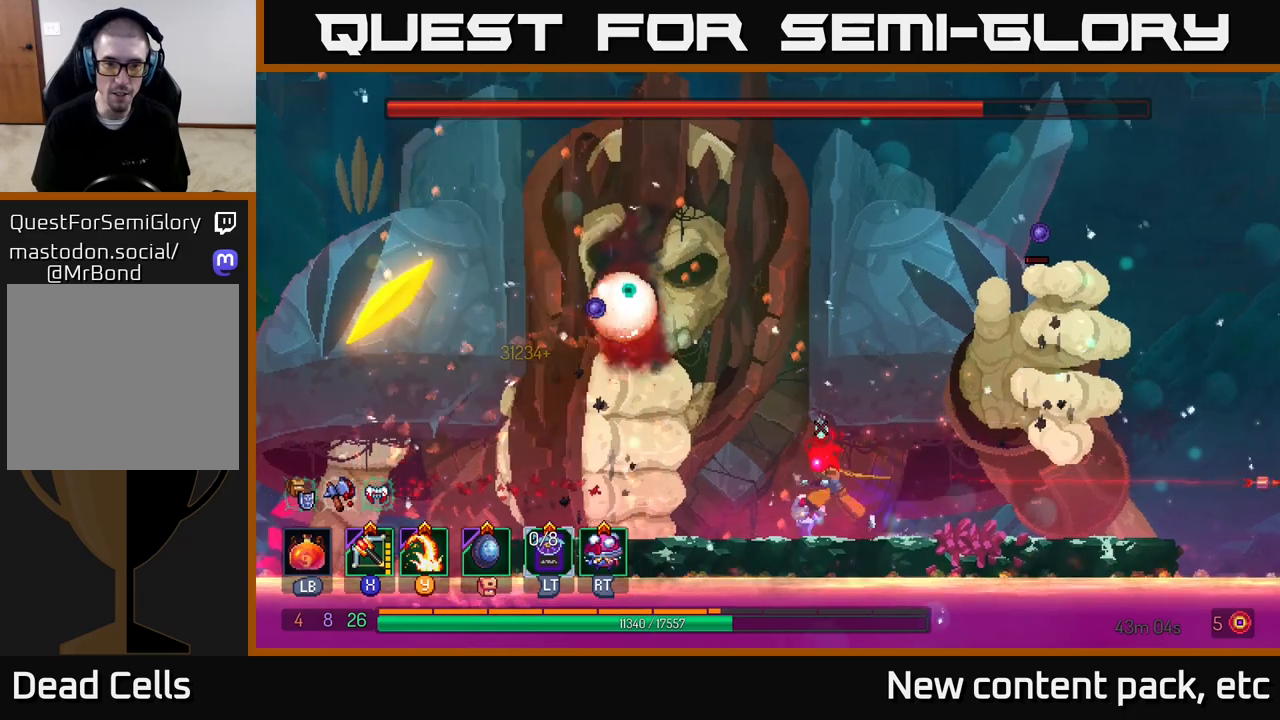
{"buttons": [], "left_stick": "left", "right_stick": "center", "events": [[117, "A", "down"], [233, "A", "up"], [317, "A", "down"], [450, "A", "up"]]}
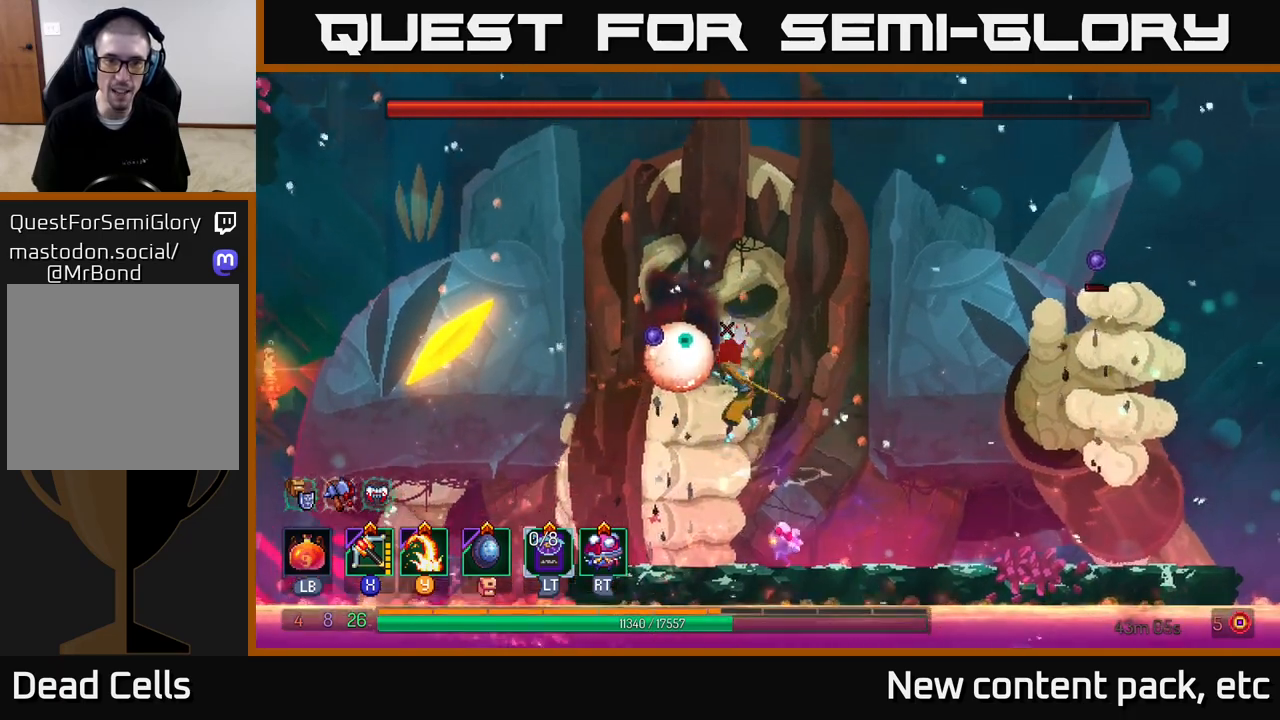
{"buttons": ["Y"], "left_stick": "center", "right_stick": "center", "events": [[83, "Y", "down"], [133, "left_stick", "center"], [183, "Y", "up"], [267, "Y", "down"], [367, "Y", "up"], [467, "Y", "down"]]}
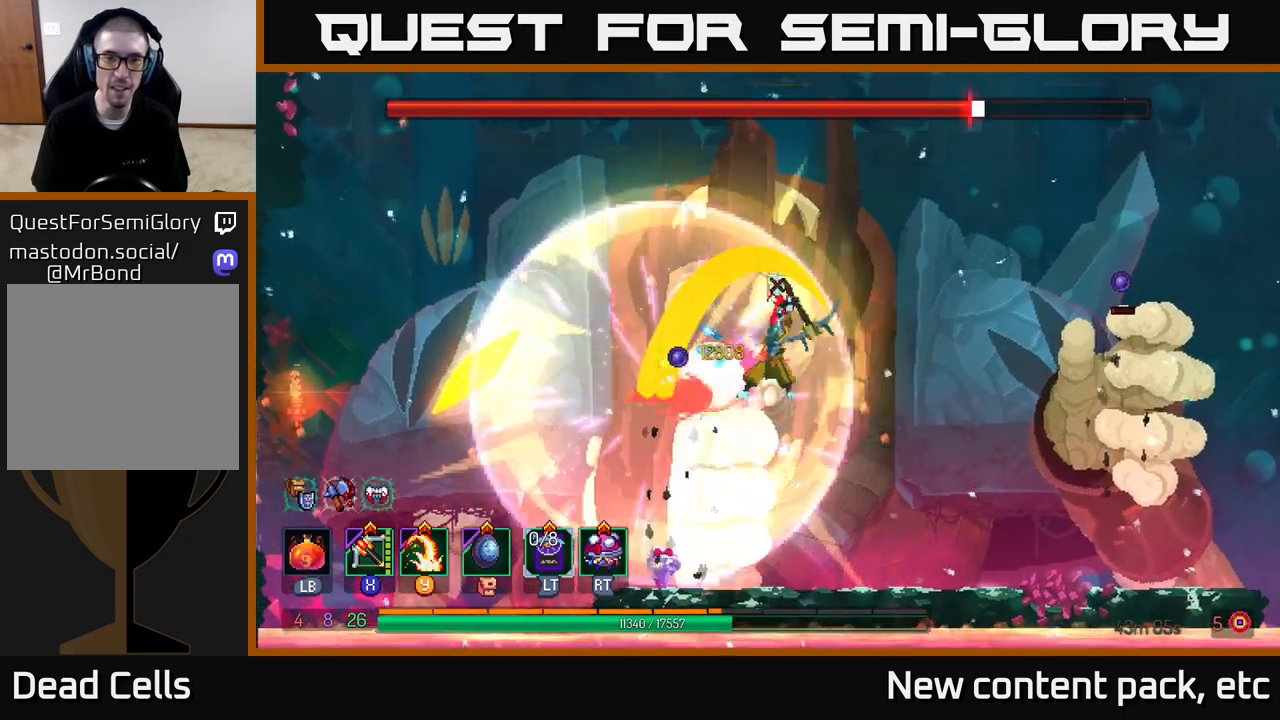
{"buttons": ["Y"], "left_stick": "center", "right_stick": "center", "events": [[50, "Y", "up"], [133, "Y", "down"], [233, "Y", "up"], [317, "Y", "down"], [417, "Y", "up"], [467, "Y", "down"]]}
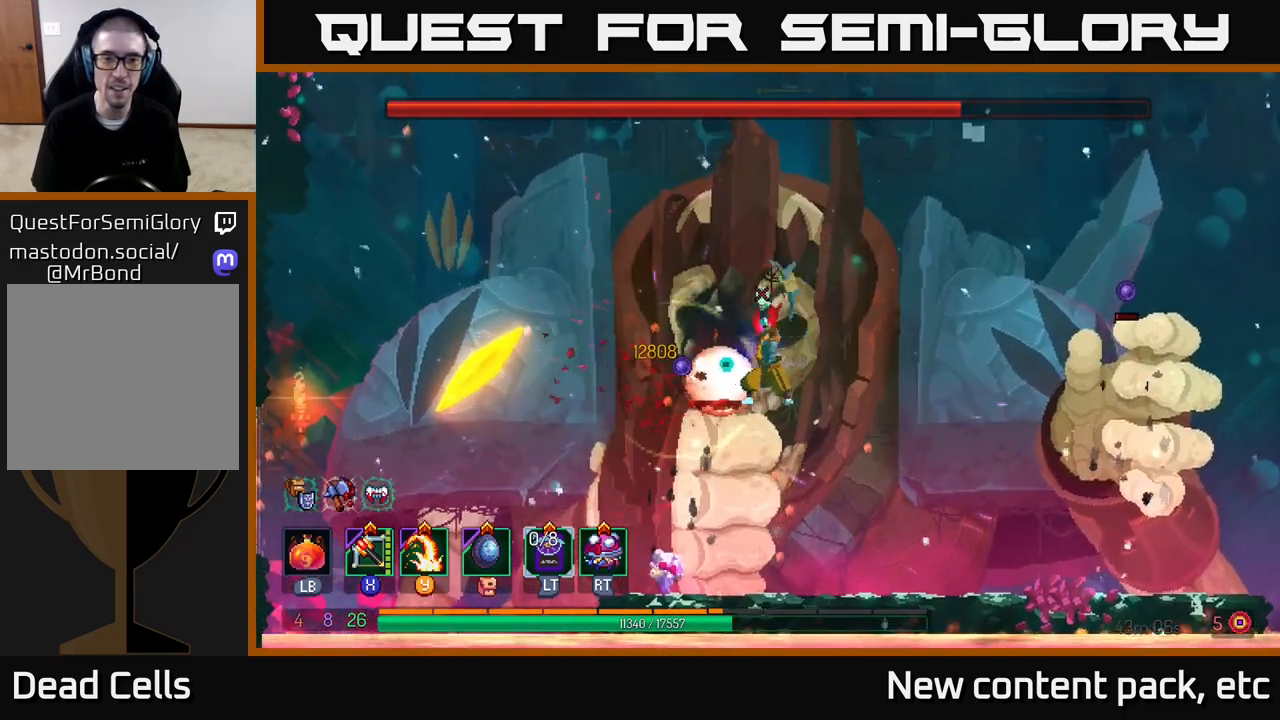
{"buttons": ["Y"], "left_stick": "center", "right_stick": "center", "events": [[17, "Y", "up"], [33, "Y", "down"], [83, "Y", "up"], [150, "Y", "down"], [233, "Y", "up"], [300, "Y", "down"], [417, "Y", "up"], [500, "Y", "down"]]}
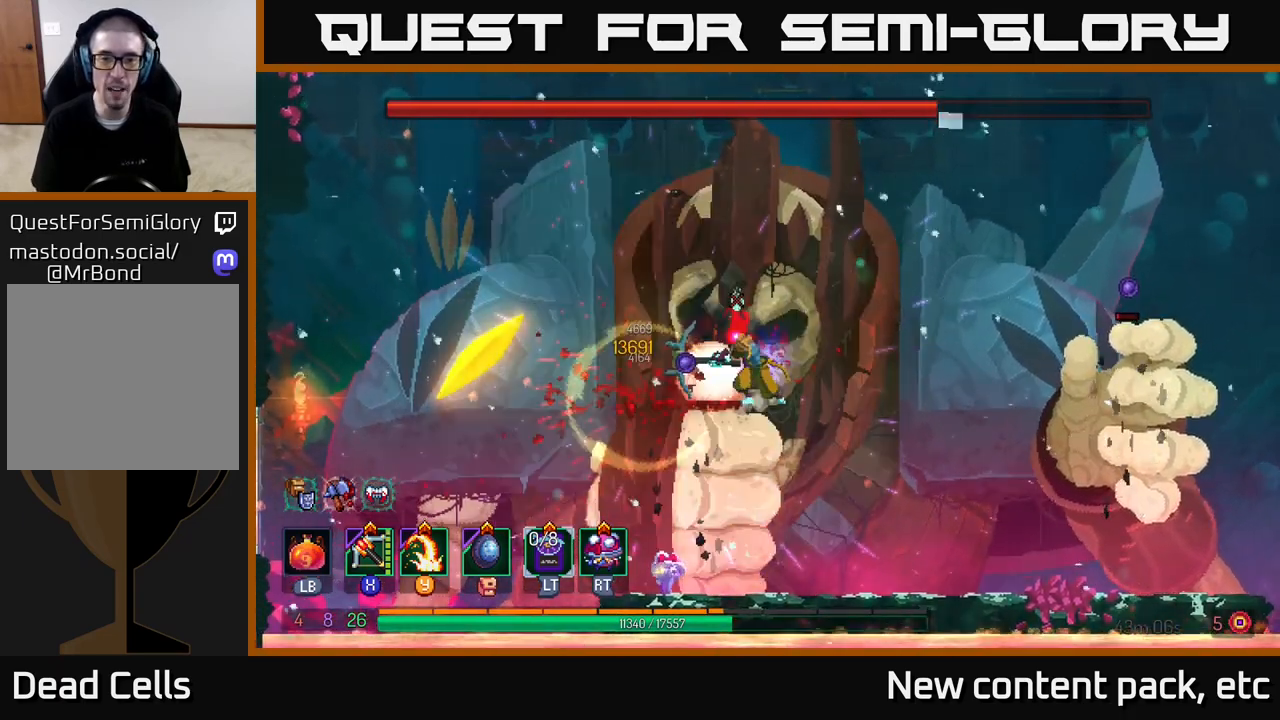
{"buttons": [], "left_stick": "center", "right_stick": "center", "events": [[100, "Y", "up"], [183, "Y", "down"], [300, "Y", "up"], [367, "Y", "down"], [483, "Y", "up"]]}
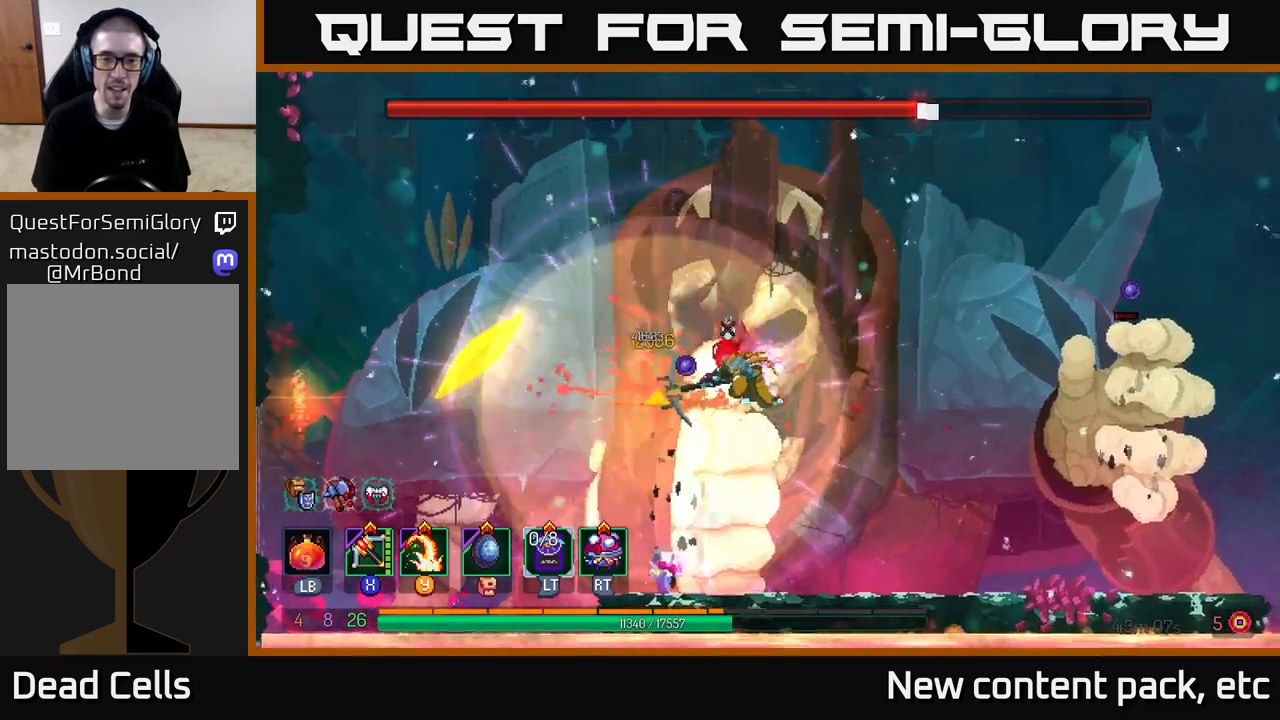
{"buttons": [], "left_stick": "center", "right_stick": "center", "events": [[33, "Y", "down"], [133, "Y", "up"], [217, "Y", "down"], [333, "Y", "up"], [417, "Y", "down"], [483, "Y", "up"]]}
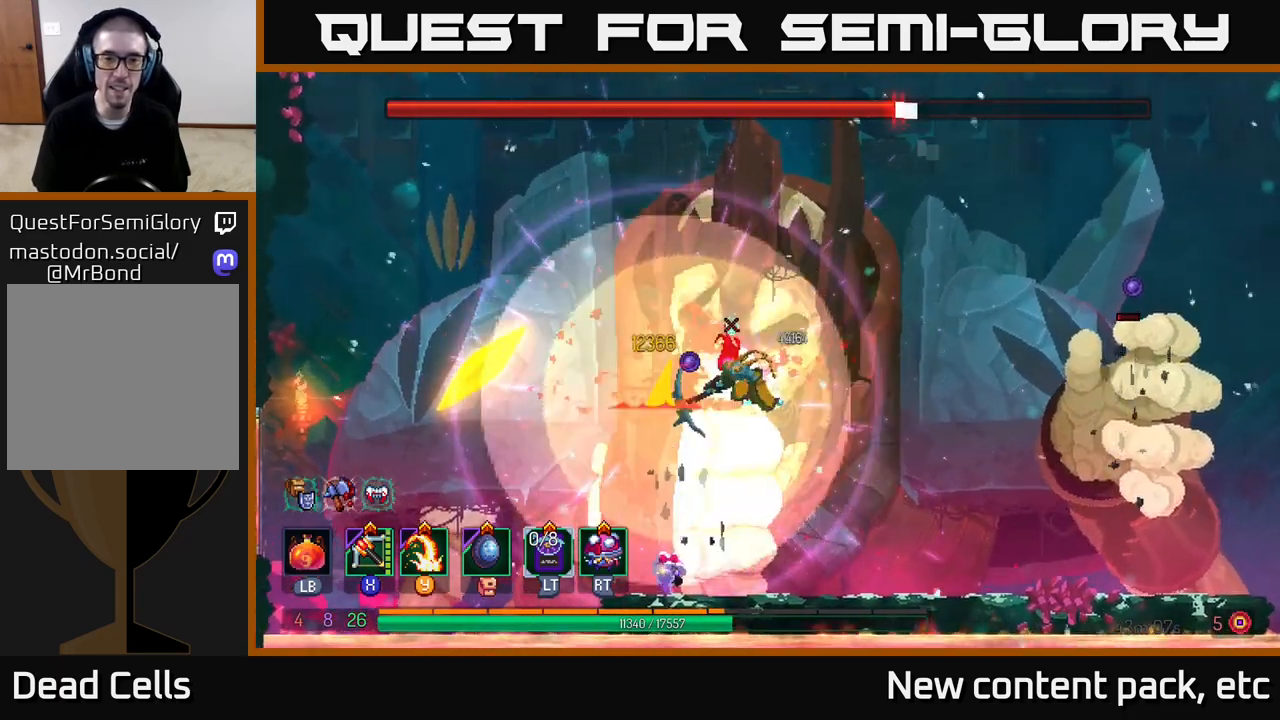
{"buttons": [], "left_stick": "center", "right_stick": "center", "events": [[67, "Y", "down"], [150, "Y", "up"], [233, "Y", "down"], [317, "Y", "up"], [400, "Y", "down"], [500, "Y", "up"]]}
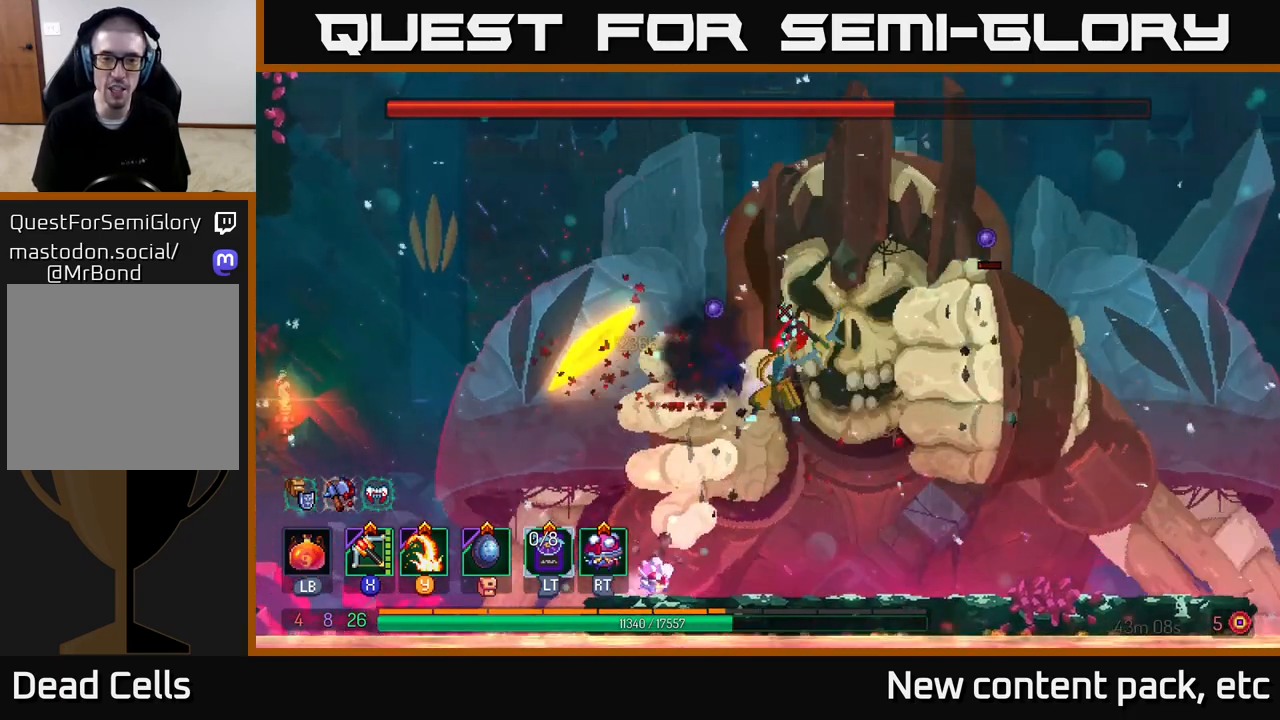
{"buttons": [], "left_stick": "right", "right_stick": "center", "events": [[133, "Y", "down"], [167, "Y", "up"], [350, "left_stick", "right"]]}
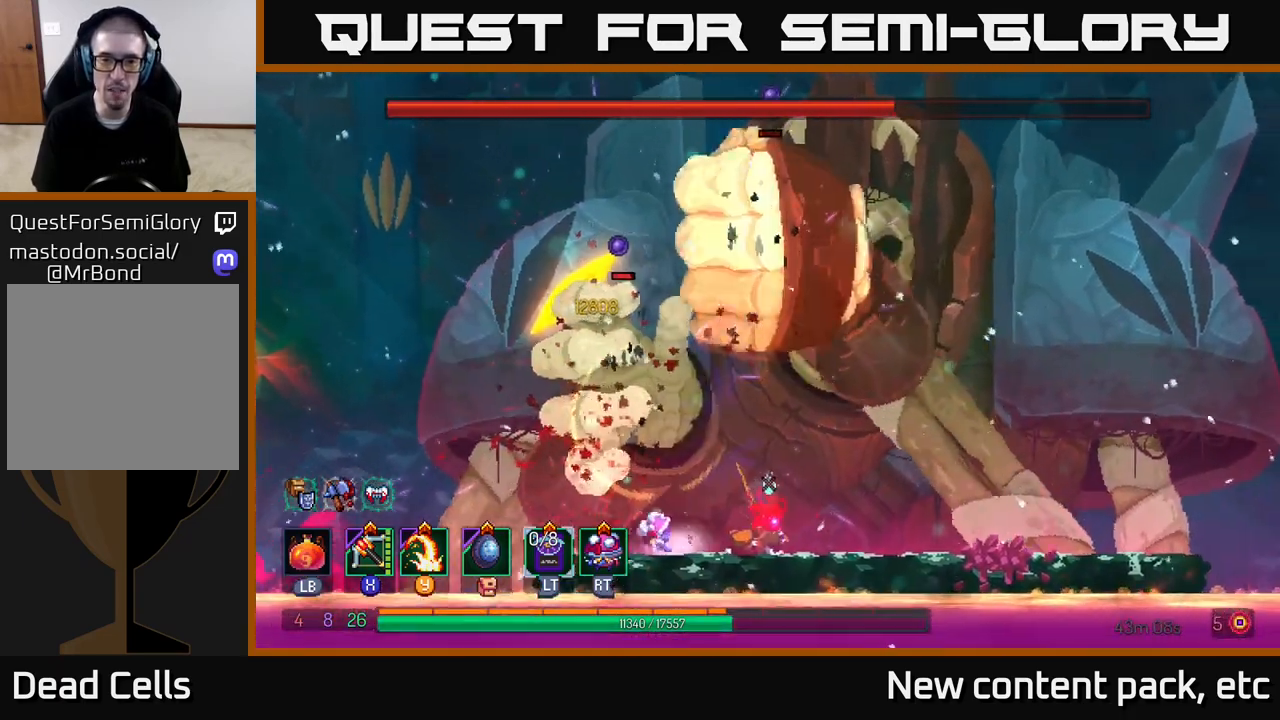
{"buttons": [], "left_stick": "right", "right_stick": "center", "events": [[267, "B", "down"], [433, "B", "up"]]}
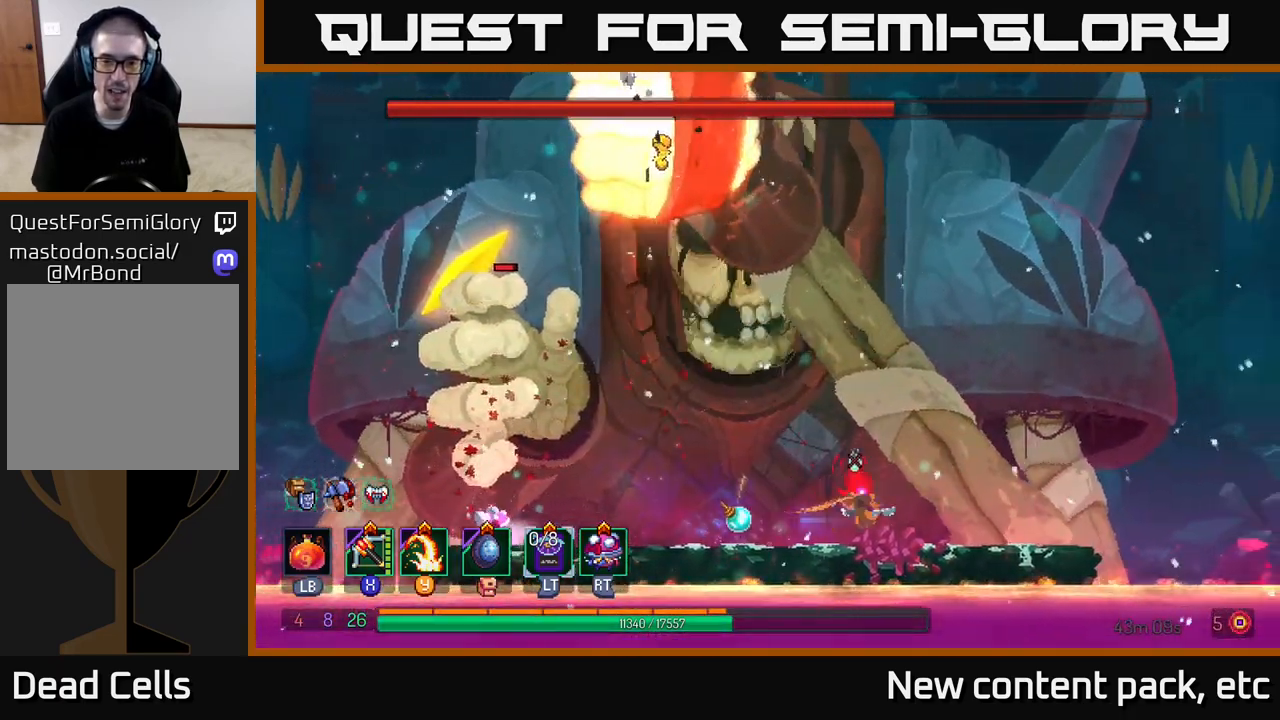
{"buttons": ["A"], "left_stick": "left", "right_stick": "center", "events": [[217, "left_stick", "up"], [250, "A", "down"], [267, "left_stick", "left"], [350, "A", "up"], [483, "A", "down"]]}
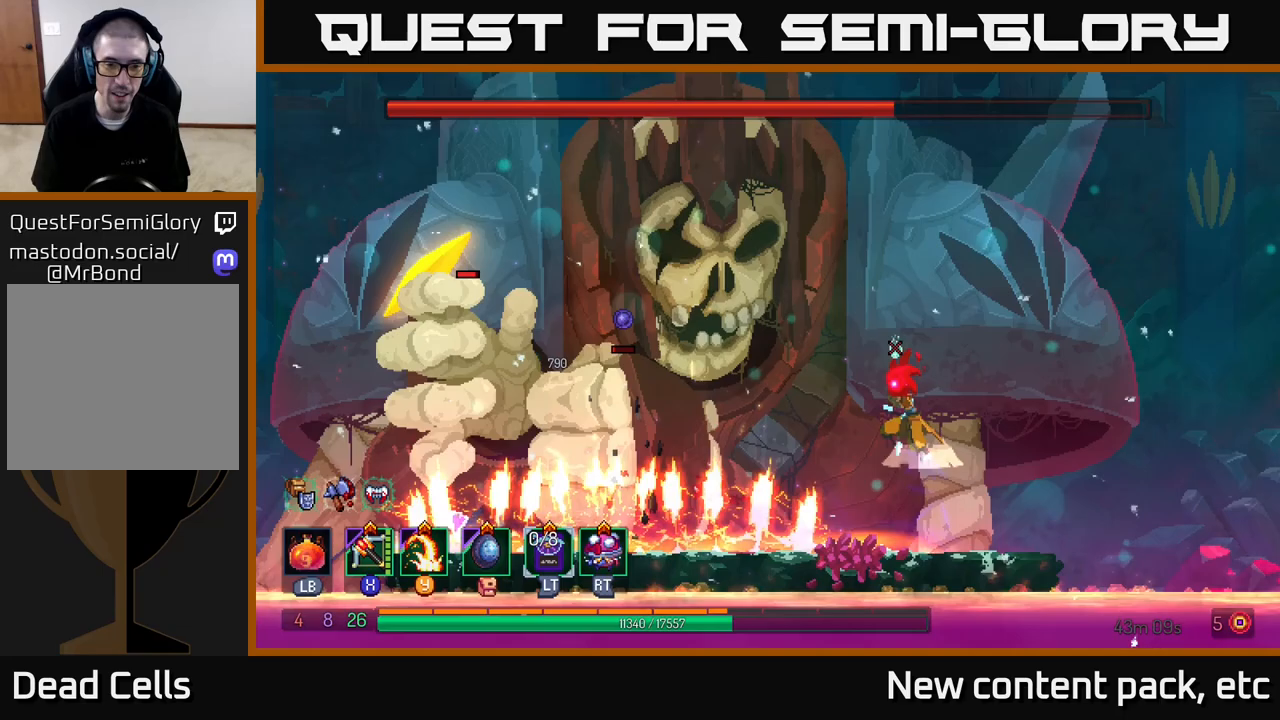
{"buttons": [], "left_stick": "left", "right_stick": "center", "events": [[233, "A", "up"], [400, "Y", "down"], [500, "Y", "up"]]}
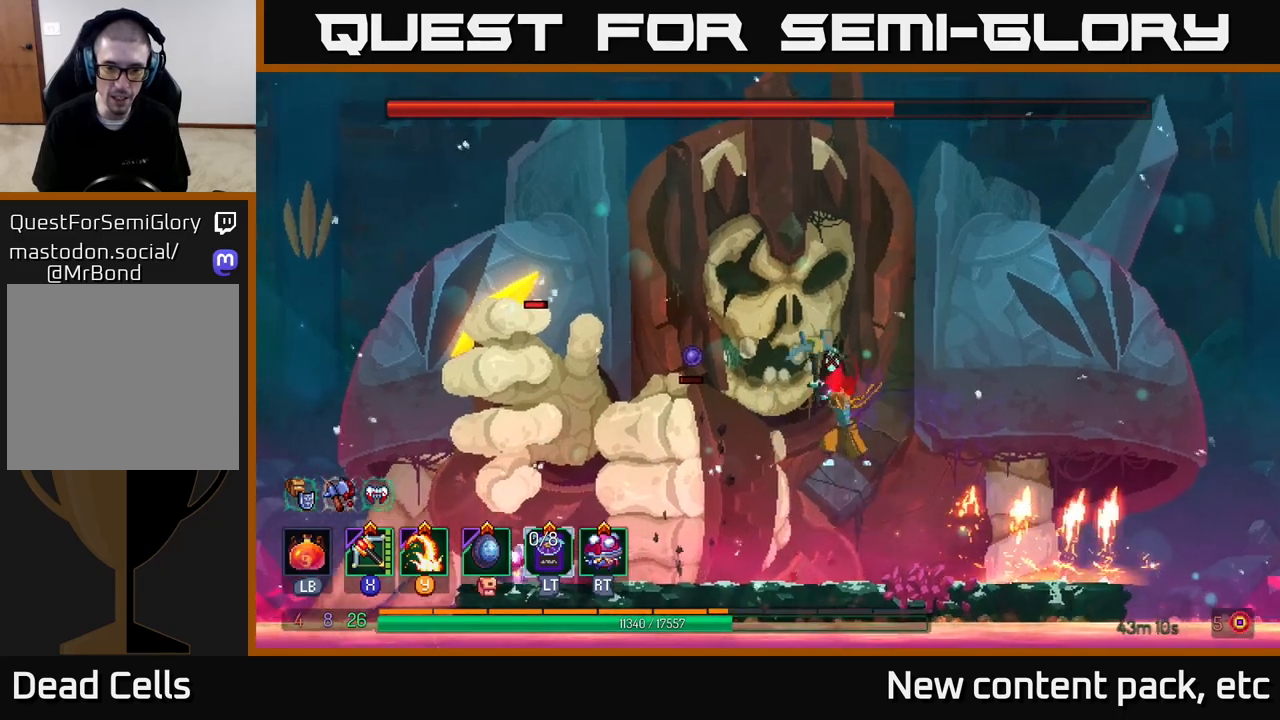
{"buttons": [], "left_stick": "center", "right_stick": "center", "events": [[200, "left_stick", "center"], [383, "X", "down"], [483, "X", "up"]]}
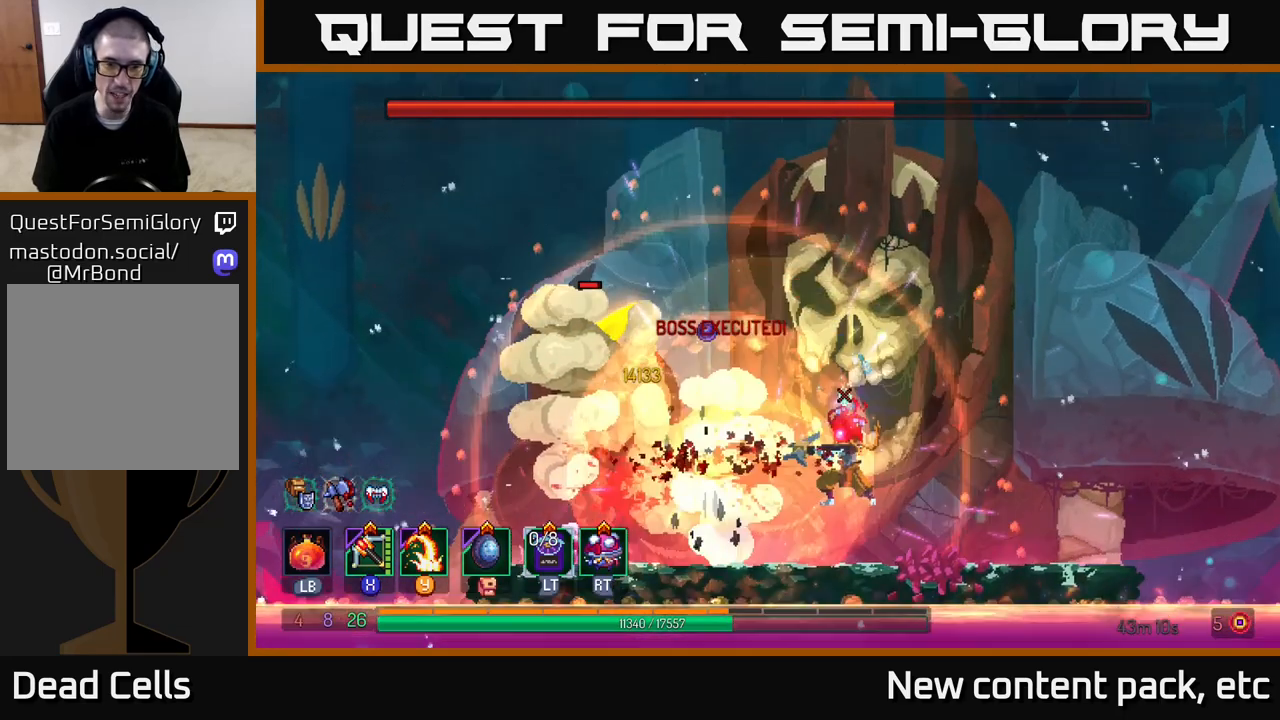
{"buttons": [], "left_stick": "center", "right_stick": "center", "events": [[67, "X", "down"], [167, "X", "up"]]}
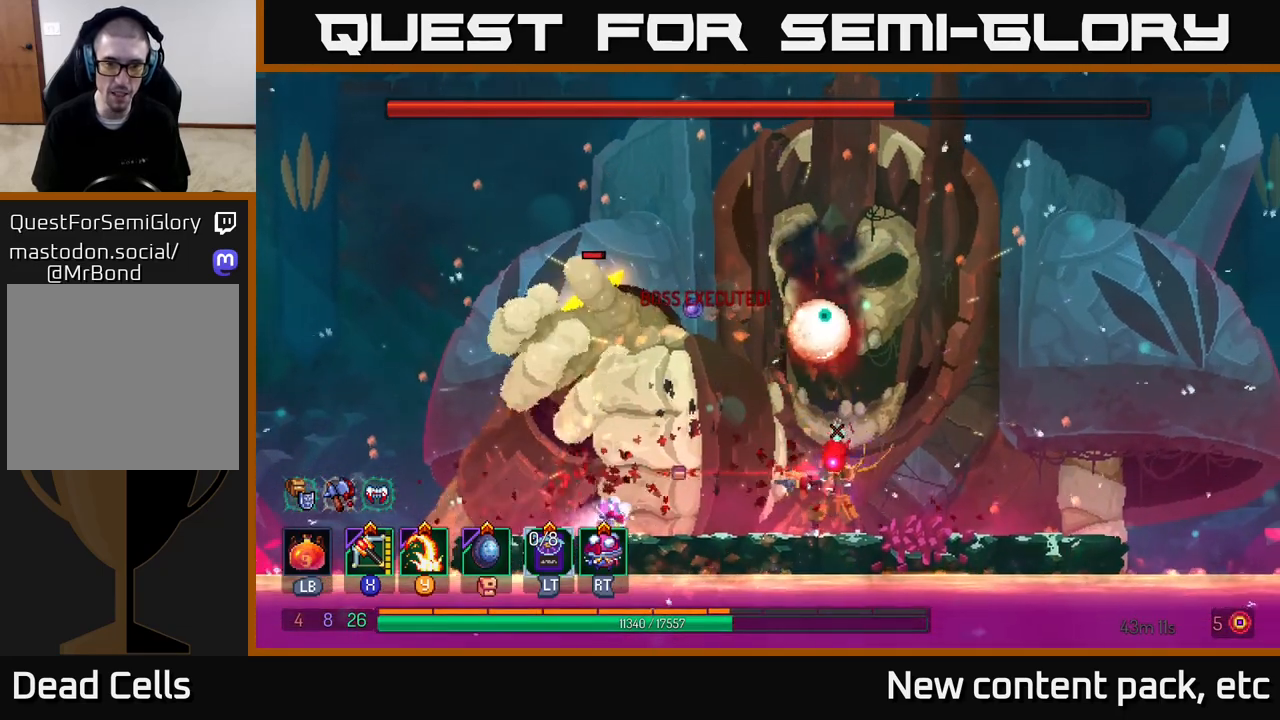
{"buttons": ["A"], "left_stick": "left", "right_stick": "center", "events": [[183, "left_stick", "left"], [267, "A", "down"], [383, "A", "up"], [450, "A", "down"]]}
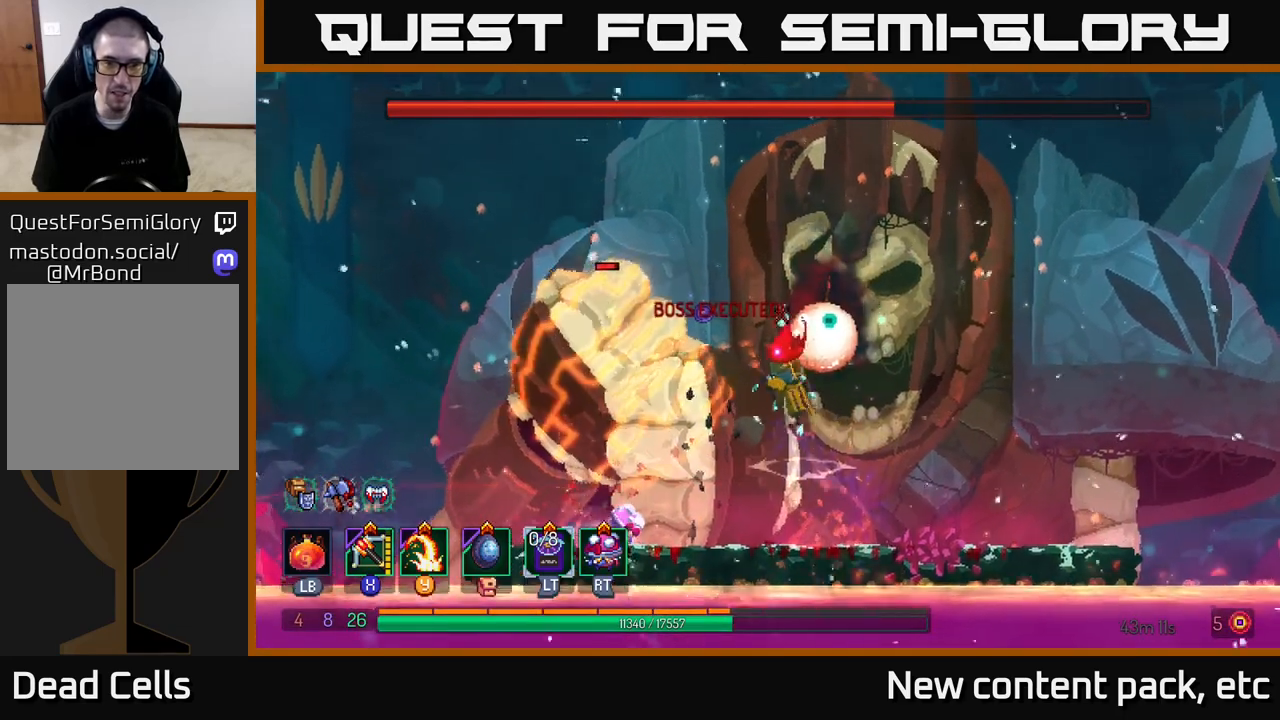
{"buttons": ["Y"], "left_stick": "center", "right_stick": "center", "events": [[83, "A", "up"], [333, "Y", "down"], [333, "left_stick", "right"], [417, "Y", "up"], [483, "Y", "down"], [500, "left_stick", "center"]]}
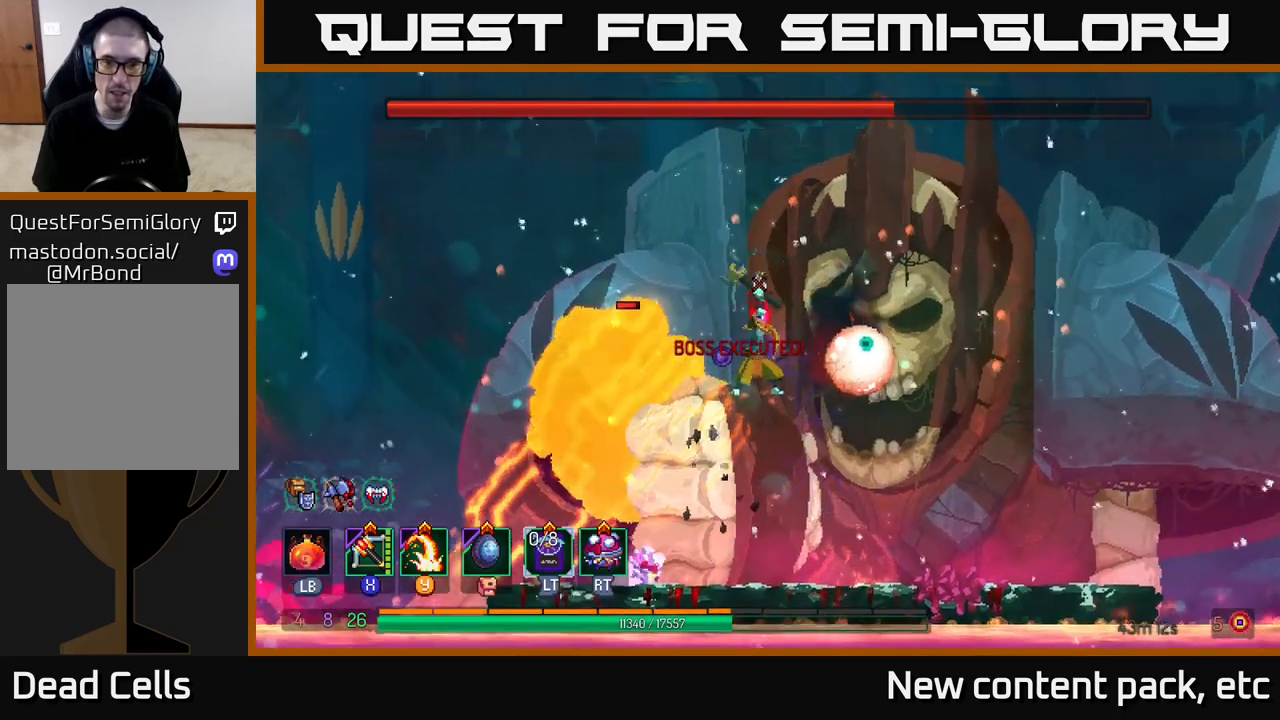
{"buttons": ["Y"], "left_stick": "center", "right_stick": "center", "events": [[83, "Y", "up"], [150, "Y", "down"], [250, "Y", "up"], [333, "Y", "down"], [417, "Y", "up"], [500, "Y", "down"]]}
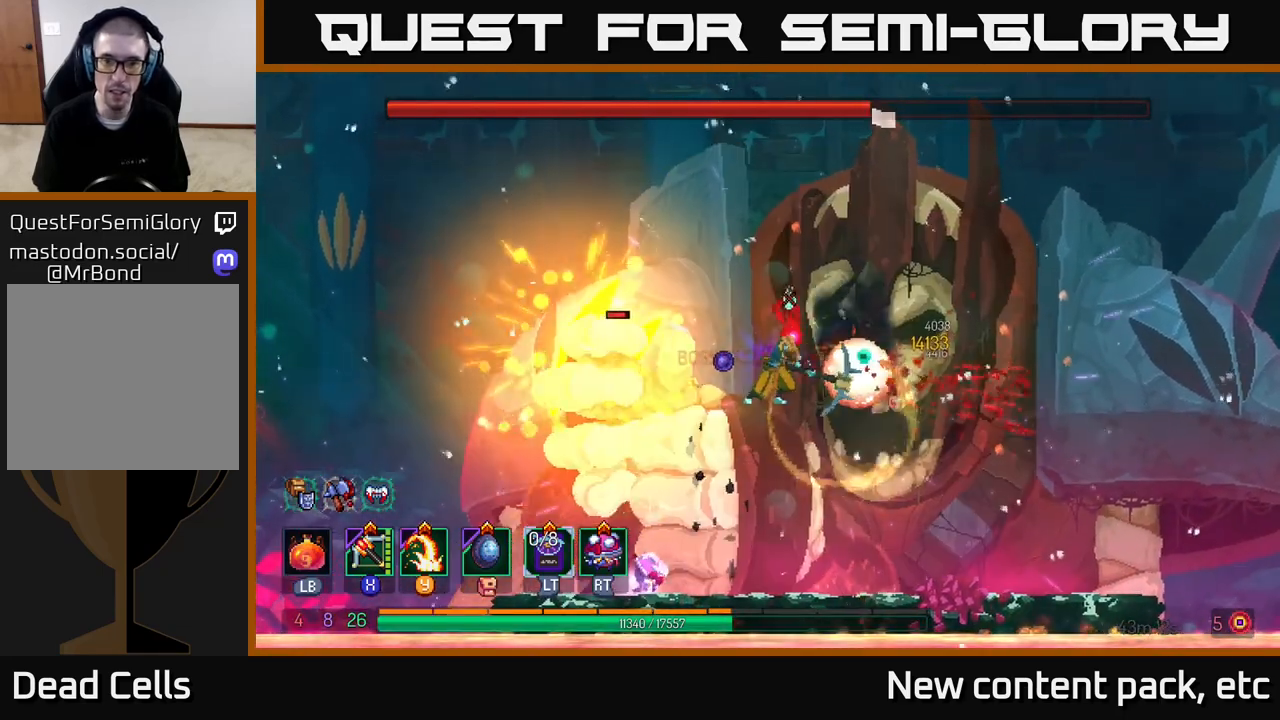
{"buttons": ["Y"], "left_stick": "center", "right_stick": "center", "events": [[83, "Y", "up"], [150, "Y", "down"], [267, "Y", "up"], [333, "Y", "down"], [417, "Y", "up"], [500, "Y", "down"]]}
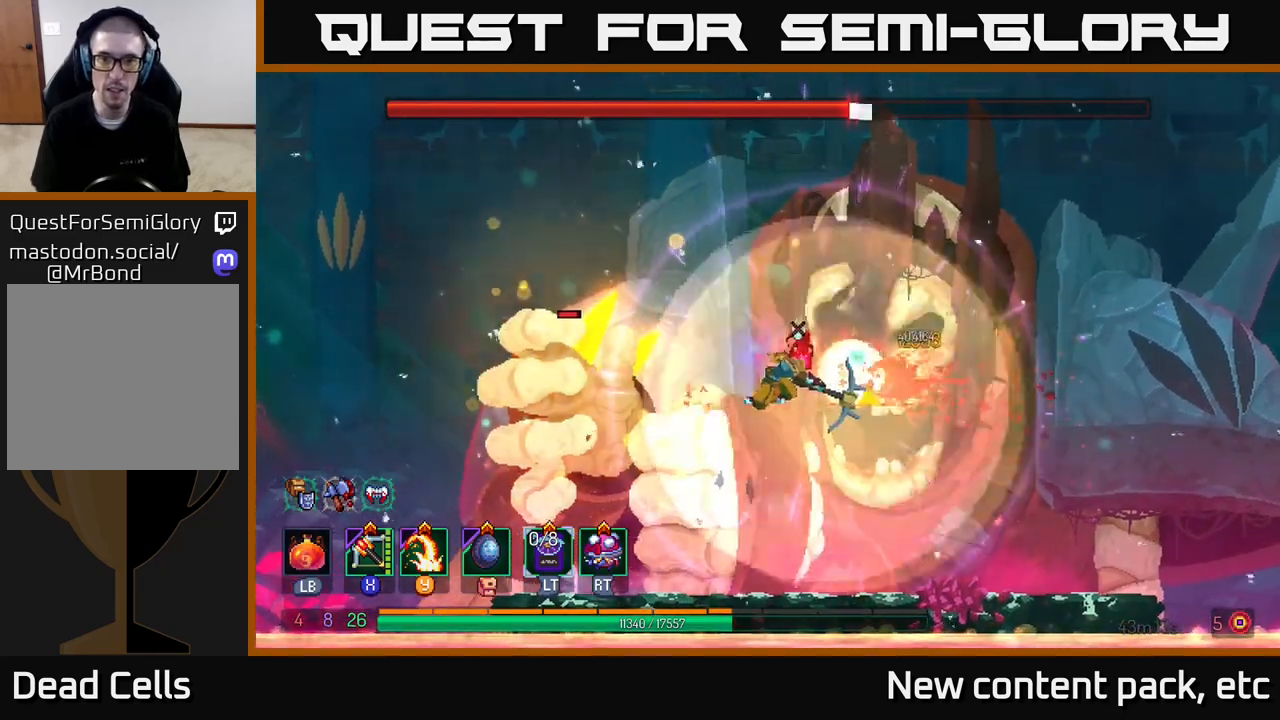
{"buttons": [], "left_stick": "center", "right_stick": "center", "events": [[100, "Y", "up"], [183, "Y", "down"], [283, "Y", "up"], [367, "Y", "down"], [467, "Y", "up"]]}
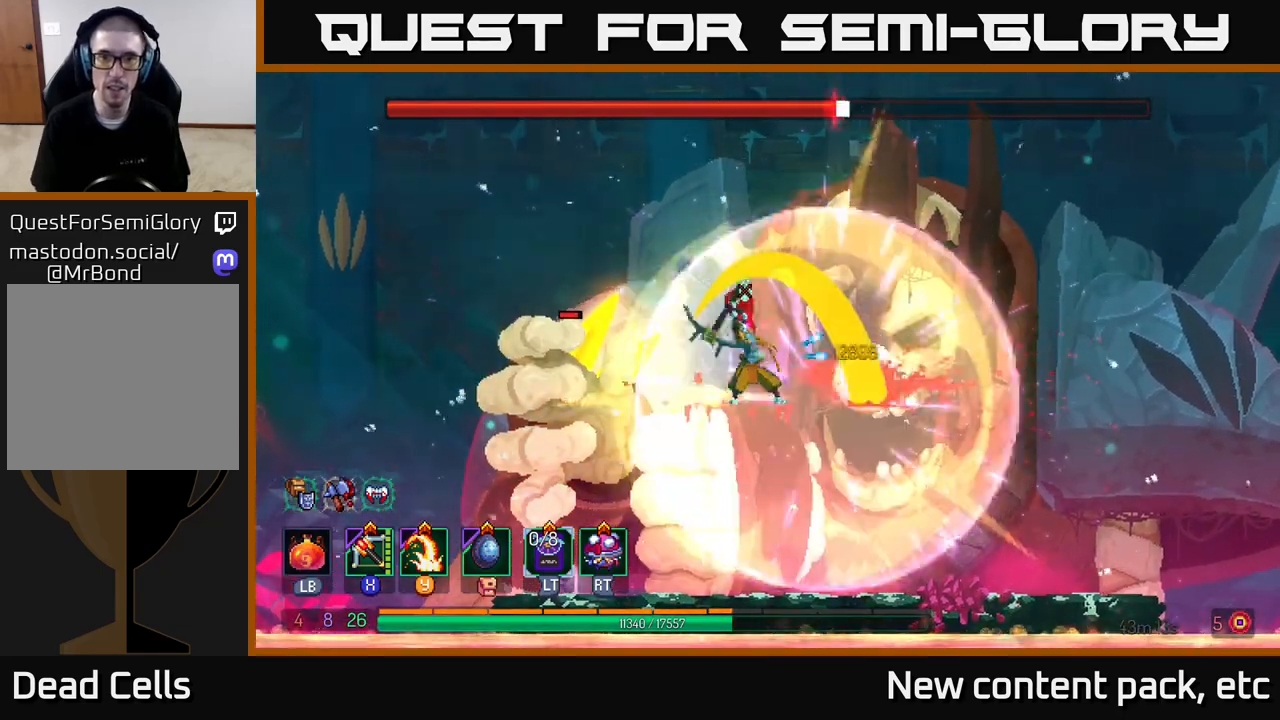
{"buttons": ["Y"], "left_stick": "center", "right_stick": "center", "events": [[50, "Y", "down"], [150, "Y", "up"], [233, "Y", "down"], [333, "Y", "up"], [417, "Y", "down"]]}
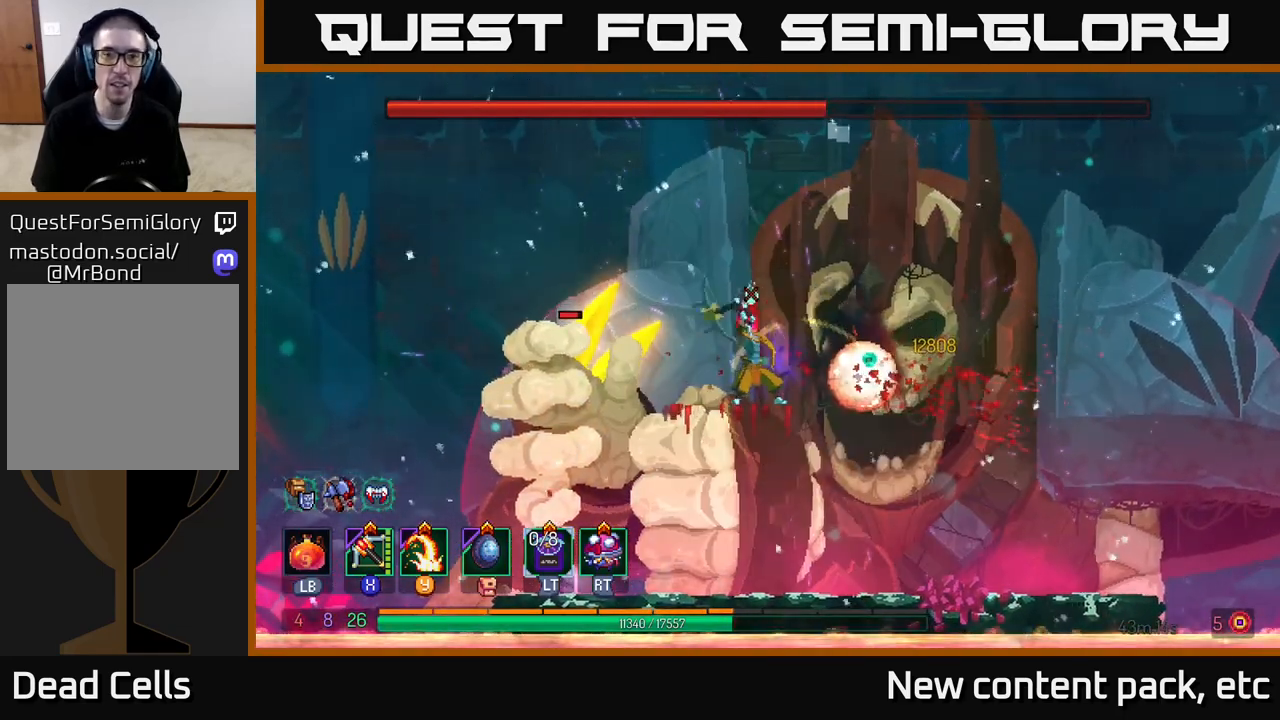
{"buttons": ["Y"], "left_stick": "center", "right_stick": "center", "events": [[33, "Y", "up"], [100, "Y", "down"], [200, "Y", "up"], [283, "Y", "down"], [400, "Y", "up"], [467, "Y", "down"]]}
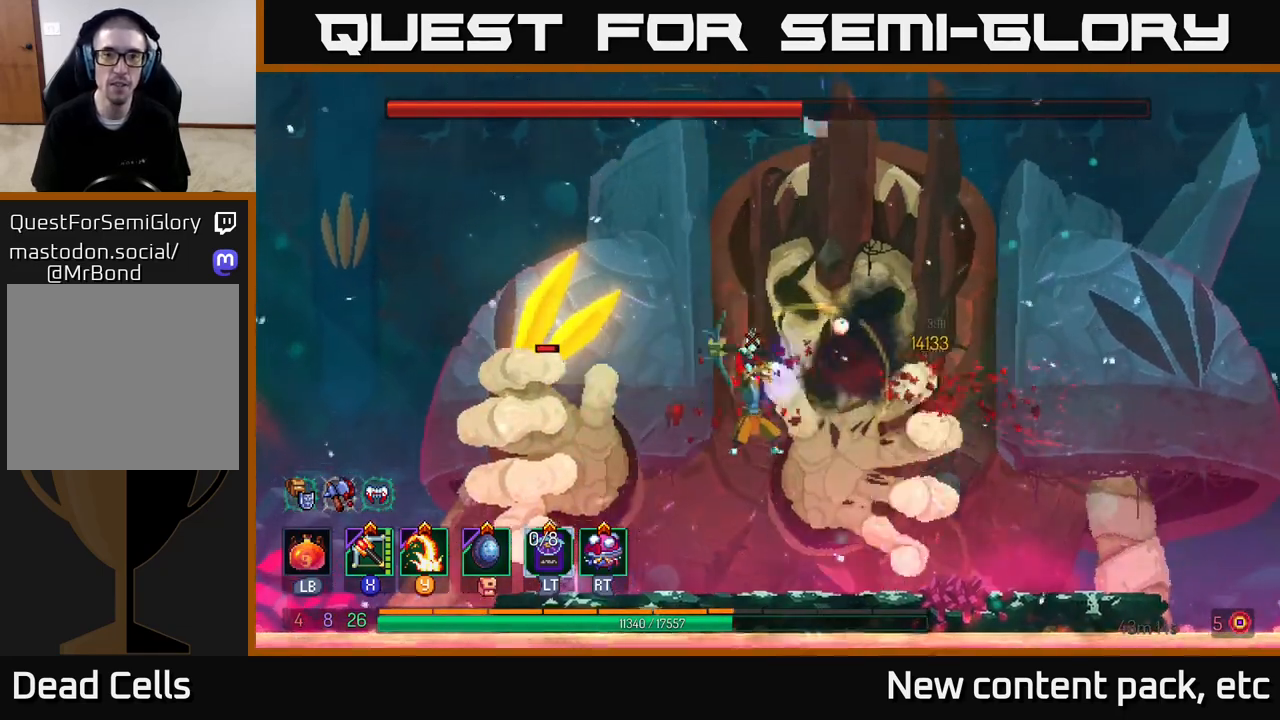
{"buttons": [], "left_stick": "right", "right_stick": "center", "events": [[67, "Y", "up"], [150, "Y", "down"], [250, "Y", "up"], [400, "left_stick", "right"]]}
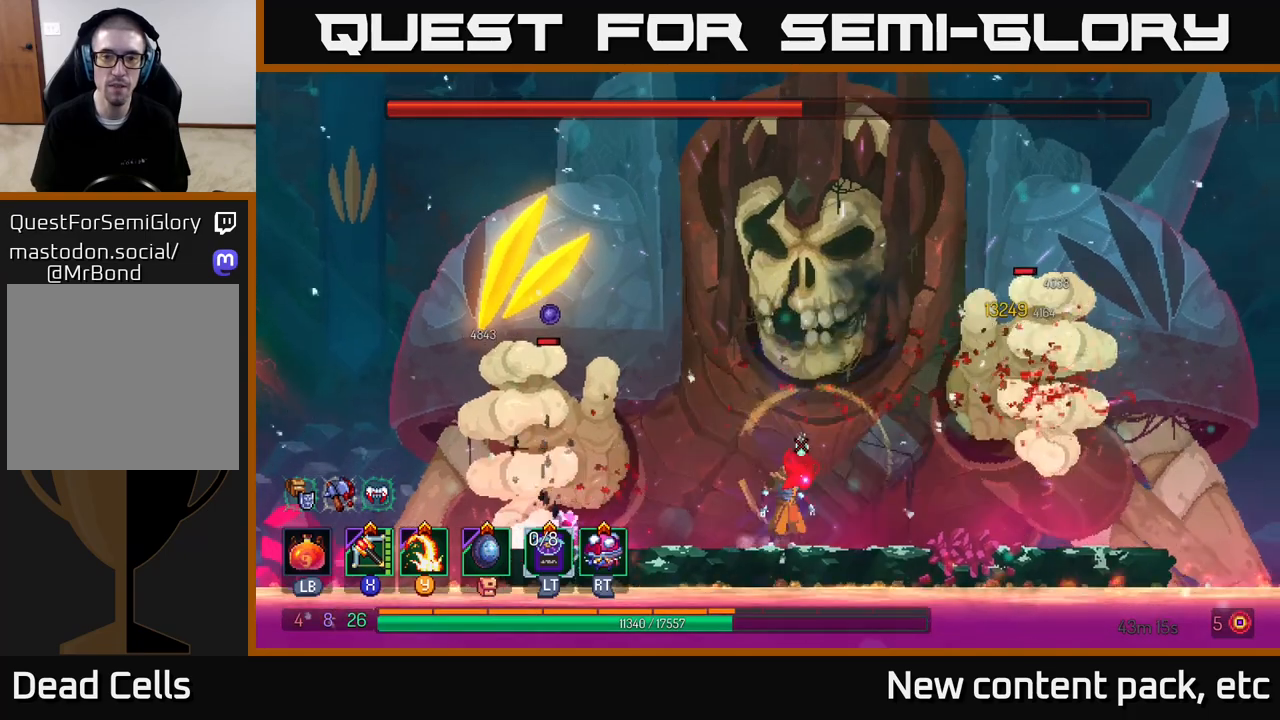
{"buttons": [], "left_stick": "left", "right_stick": "center", "events": [[33, "X", "down"], [133, "X", "up"], [467, "left_stick", "left"]]}
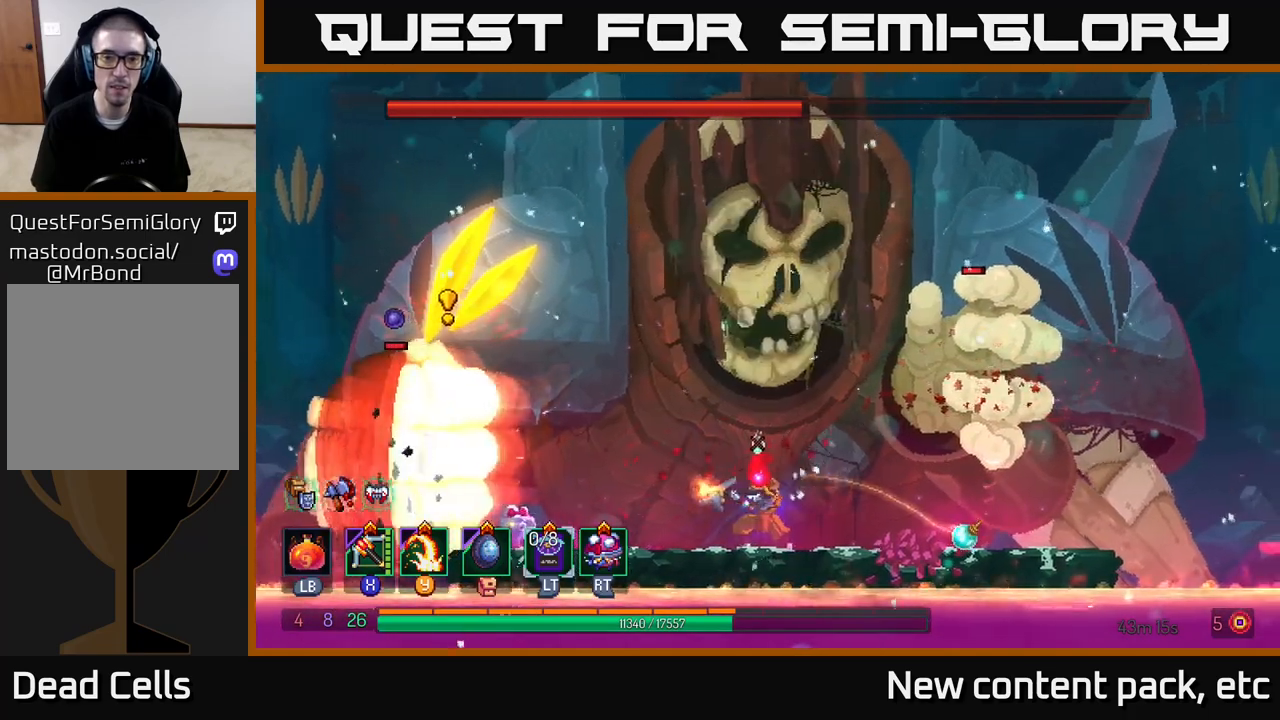
{"buttons": ["B"], "left_stick": "left", "right_stick": "center", "events": [[183, "B", "down"], [250, "B", "up"], [300, "B", "down"], [367, "B", "up"], [483, "B", "down"]]}
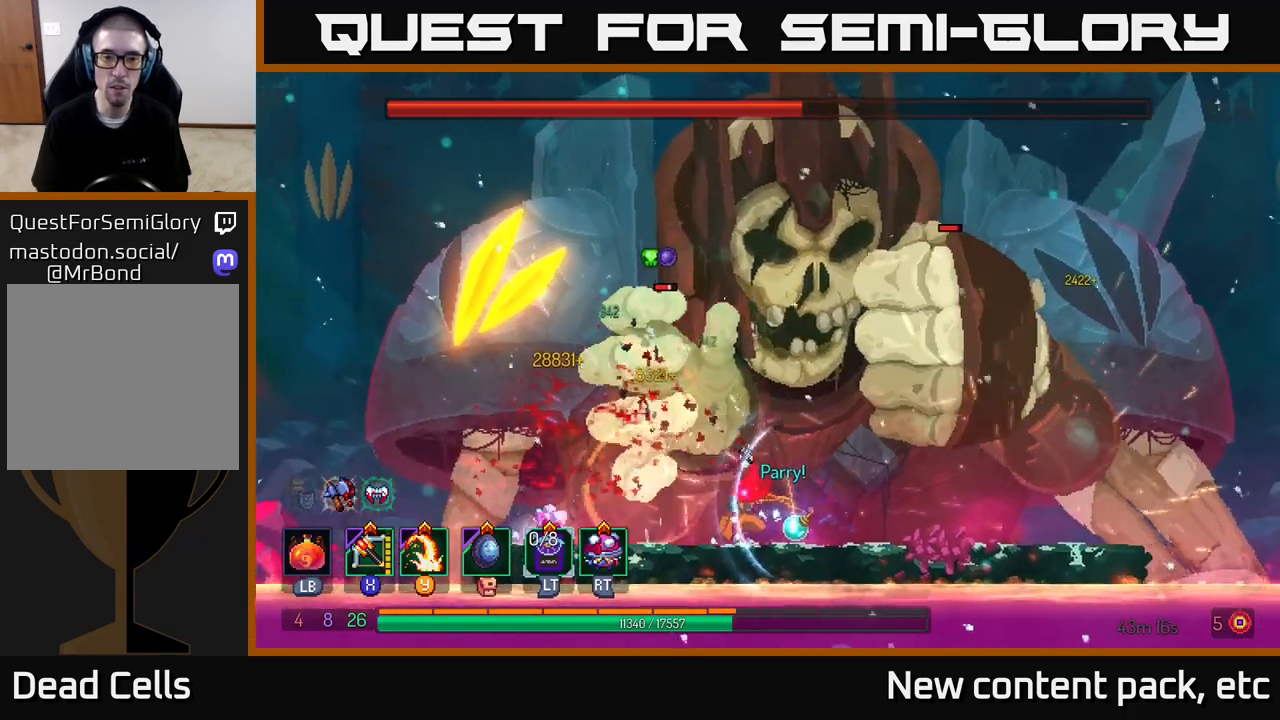
{"buttons": [], "left_stick": "right", "right_stick": "center", "events": [[17, "B", "up"], [233, "left_stick", "center"], [283, "left_stick", "right"], [317, "X", "down"], [400, "X", "up"]]}
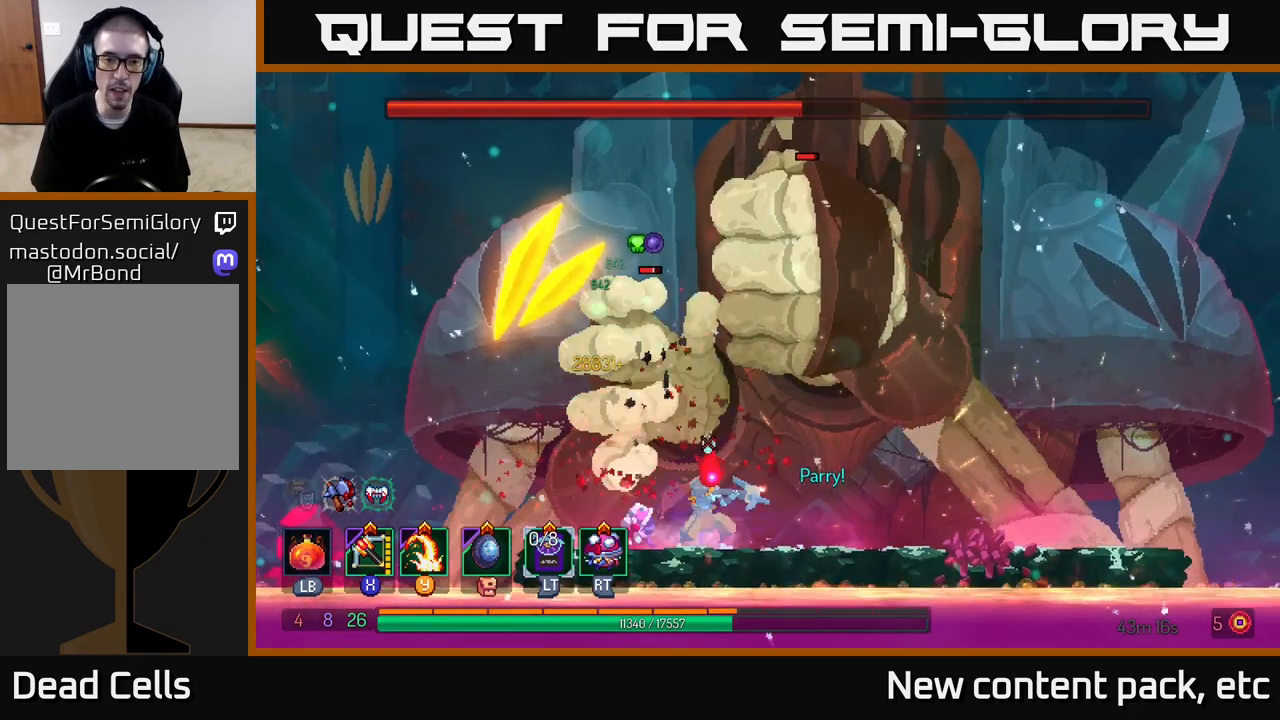
{"buttons": ["B"], "left_stick": "right", "right_stick": "center", "events": [[33, "left_stick", "center"], [250, "left_stick", "right"], [317, "B", "down"], [383, "B", "up"], [450, "B", "down"]]}
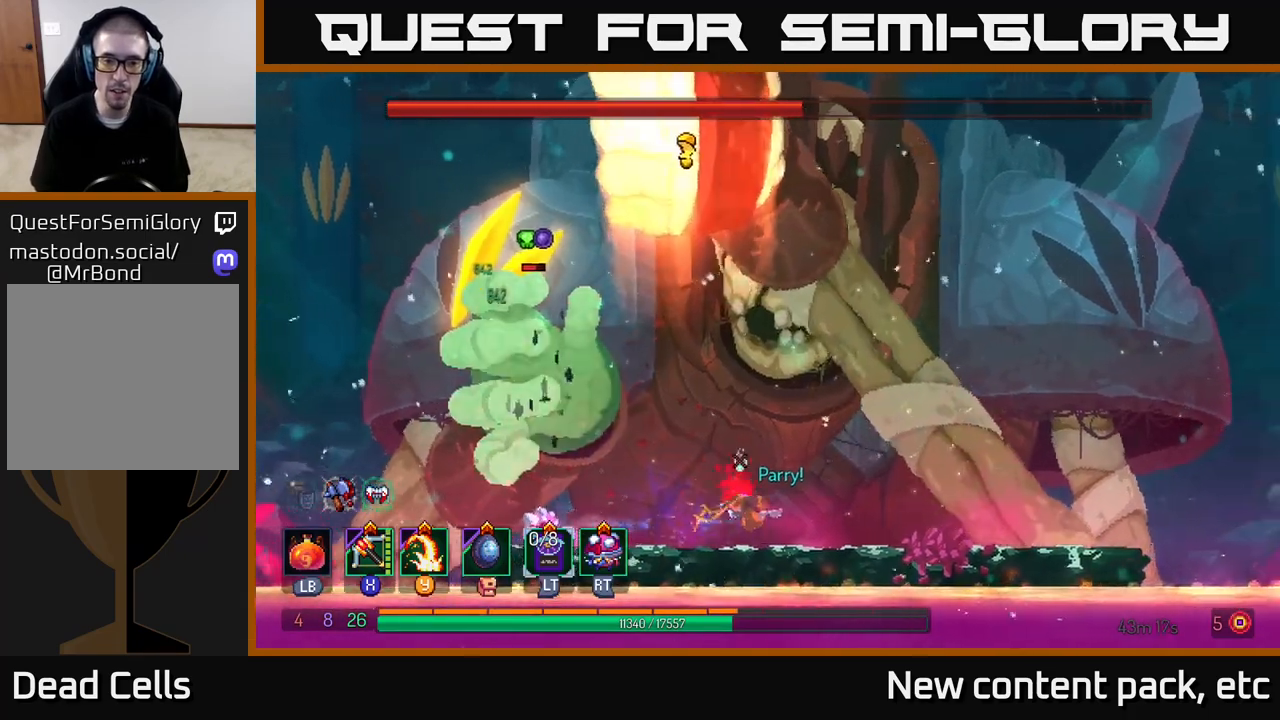
{"buttons": [], "left_stick": "right", "right_stick": "center", "events": [[50, "B", "up"], [267, "A", "down"], [367, "A", "up"]]}
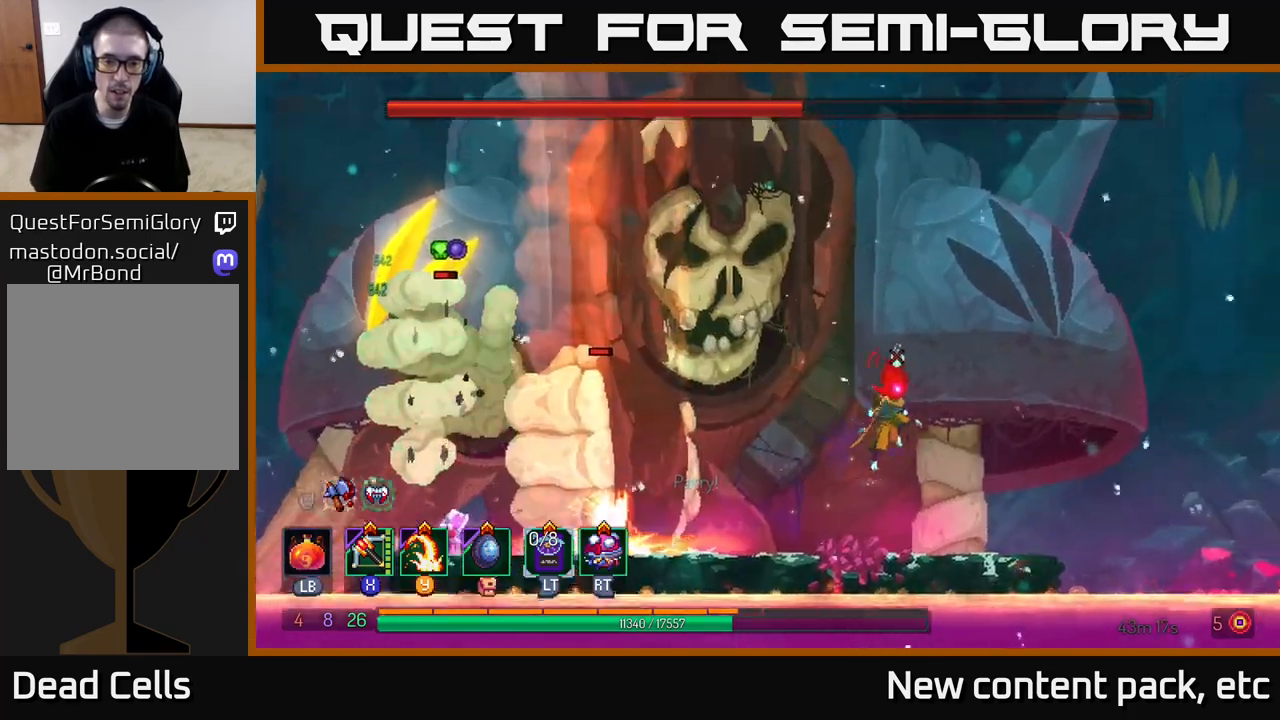
{"buttons": [], "left_stick": "left", "right_stick": "center", "events": [[67, "left_stick", "left"], [117, "A", "down"], [350, "A", "up"]]}
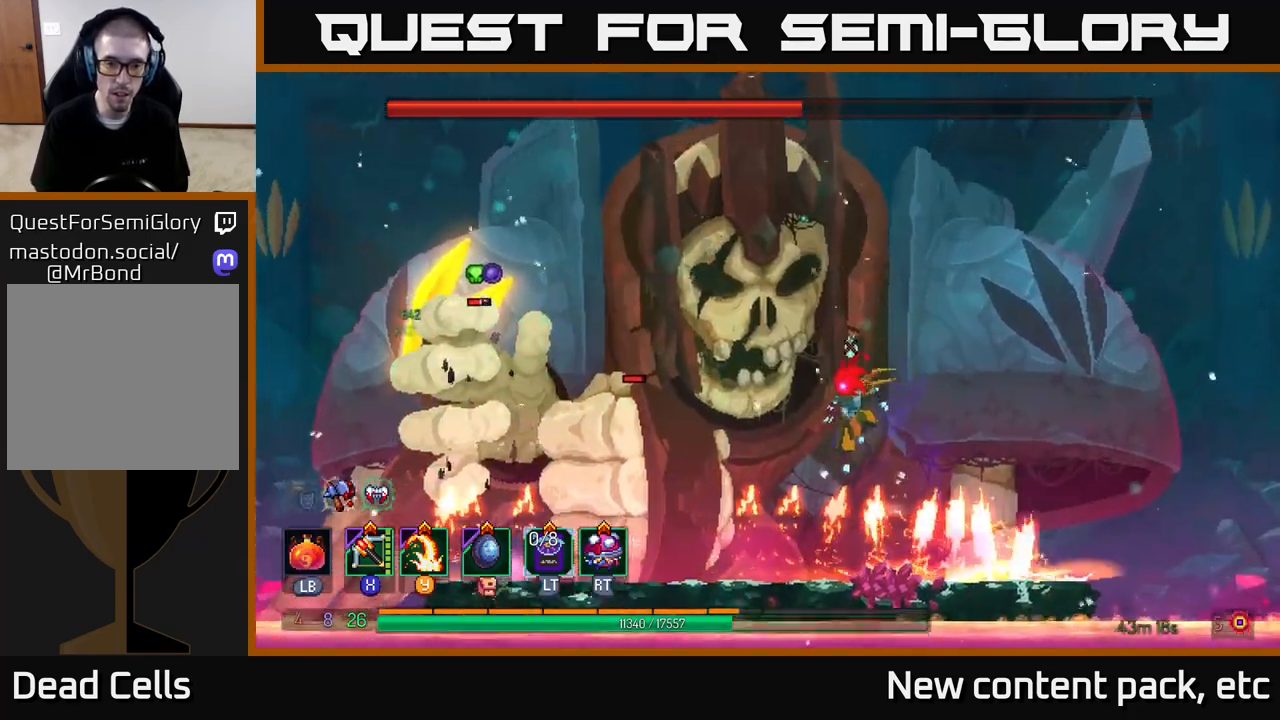
{"buttons": [], "left_stick": "center", "right_stick": "center", "events": [[67, "X", "down"], [200, "X", "up"], [383, "left_stick", "center"]]}
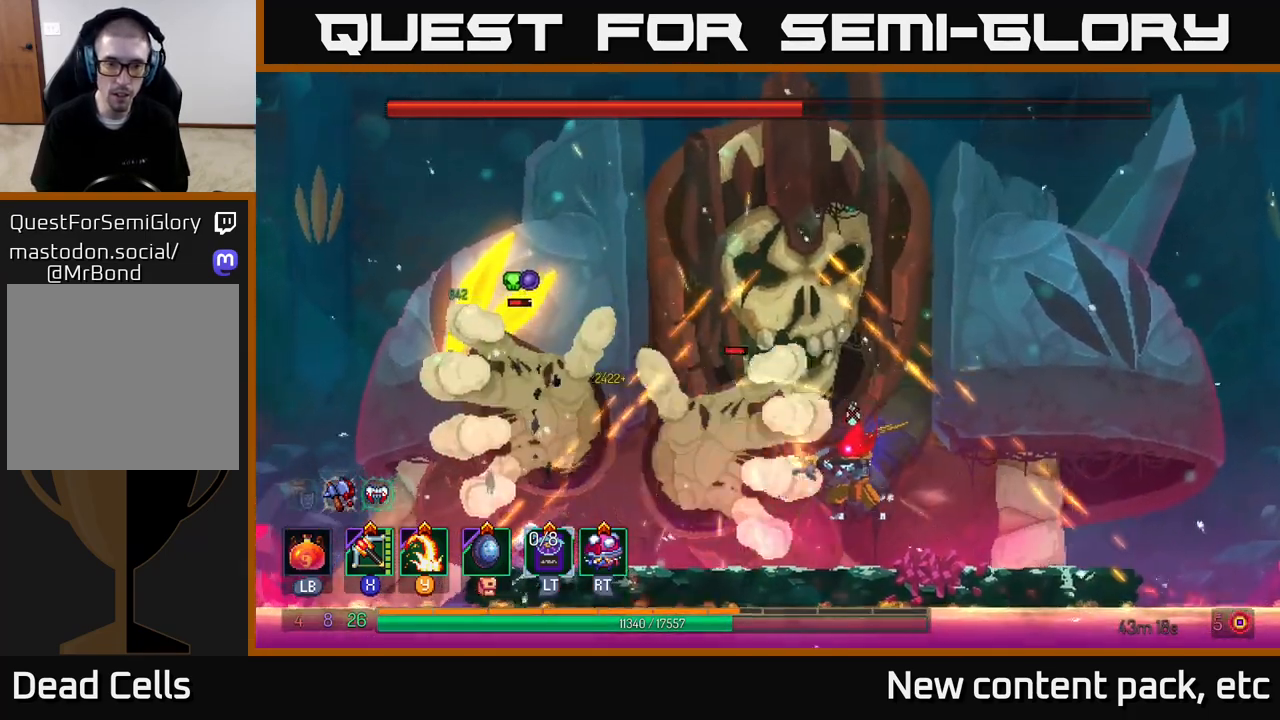
{"buttons": [], "left_stick": "center", "right_stick": "center", "events": [[117, "left_stick", "left"], [333, "left_stick", "center"], [417, "Y", "down"], [500, "Y", "up"]]}